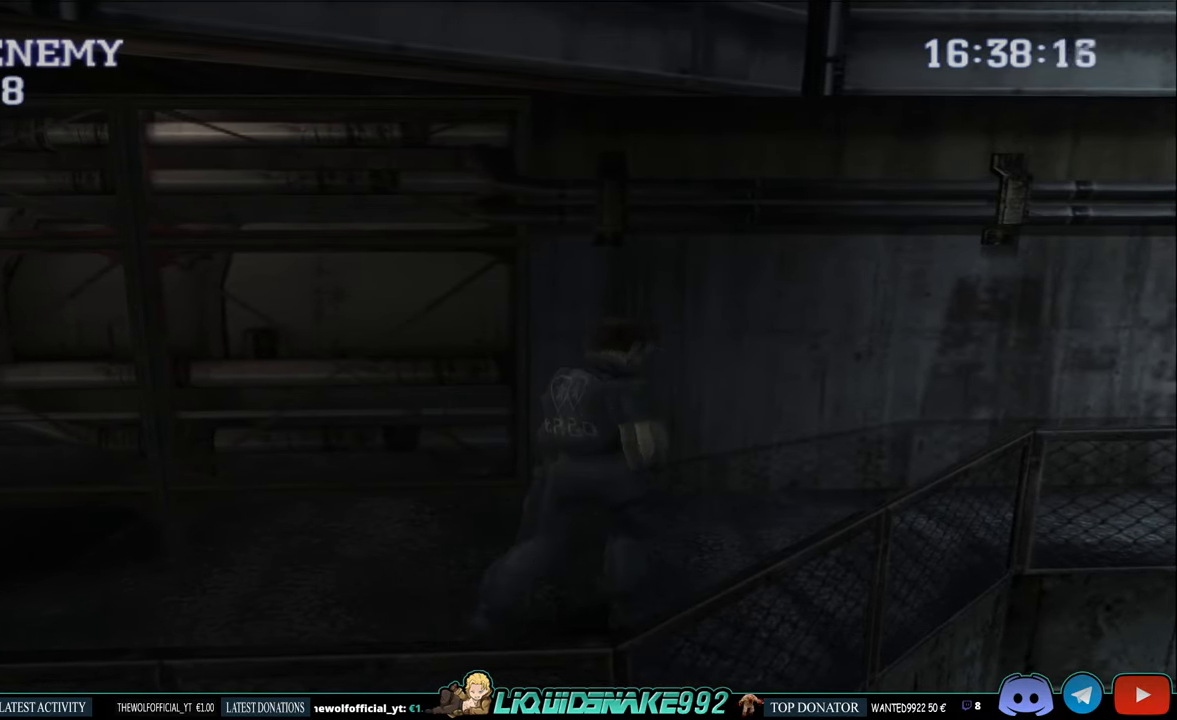
Gameplay with a controller (PlayStation layout); each line is a JSON object with the inputs held at the frame after it. "events" lists button and stick changes between this image and that frame as [ms after this image, input, new state], when the widget could be followed in between.
{"buttons": ["CIRCLE", "DPAD_UP", "DPAD_RIGHT"], "left_stick": "center", "right_stick": "center", "events": [[267, "CIRCLE", "down"], [483, "DPAD_RIGHT", "down"]]}
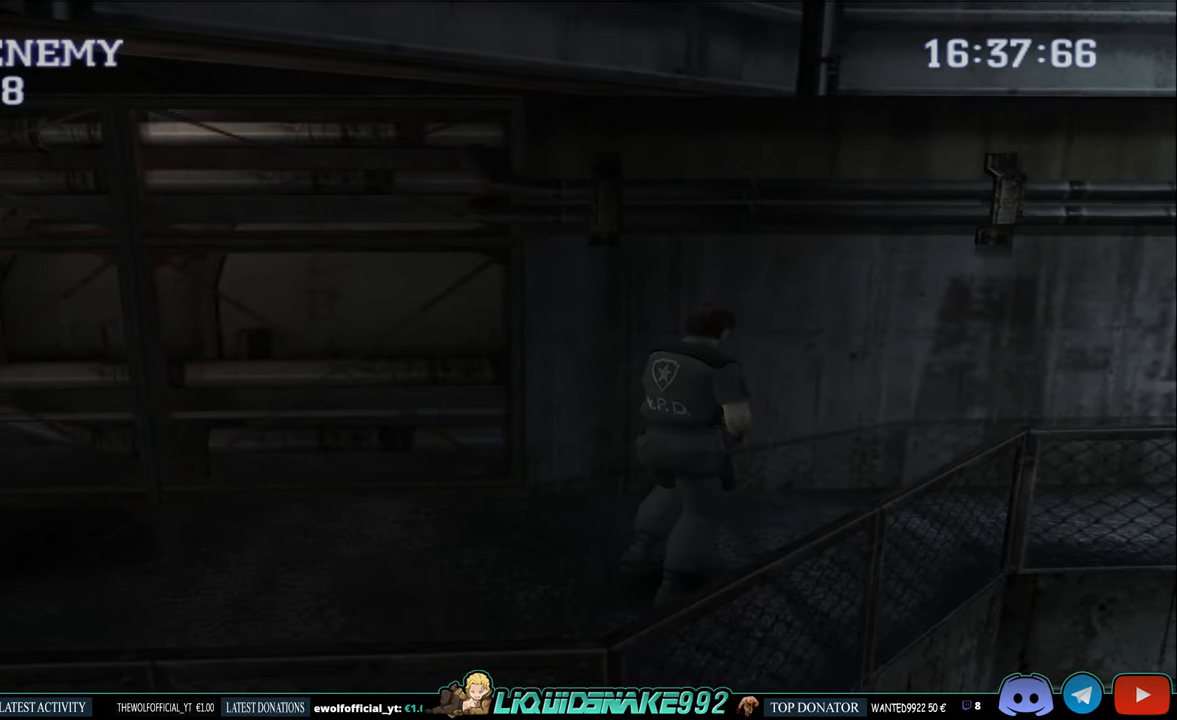
{"buttons": ["CIRCLE", "DPAD_UP", "DPAD_RIGHT"], "left_stick": "center", "right_stick": "center", "events": []}
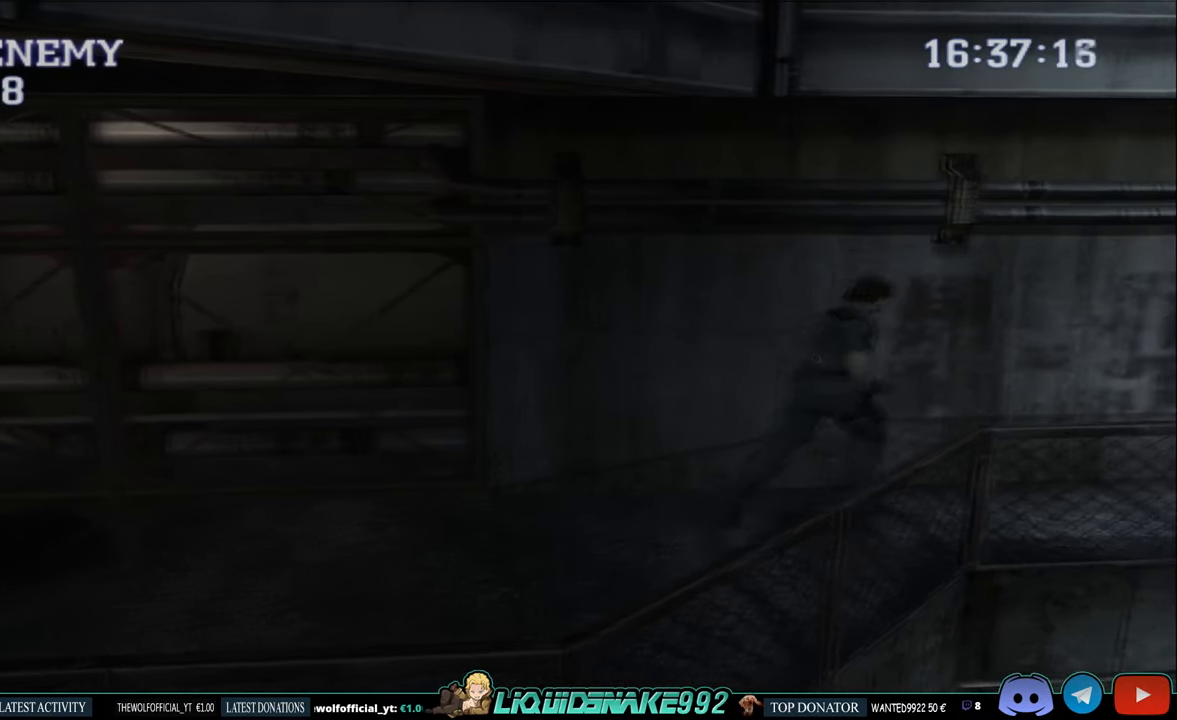
{"buttons": ["CIRCLE", "DPAD_UP"], "left_stick": "center", "right_stick": "center", "events": [[100, "DPAD_RIGHT", "up"]]}
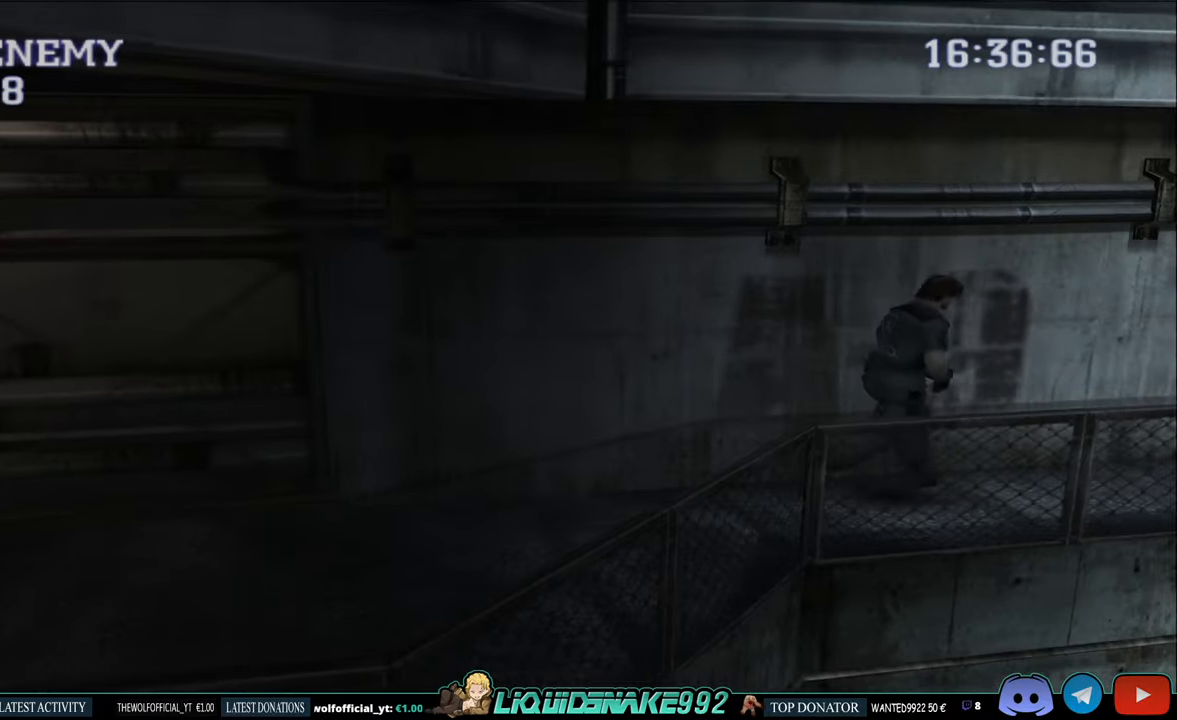
{"buttons": [], "left_stick": "center", "right_stick": "center", "events": [[67, "CIRCLE", "up"], [134, "DPAD_UP", "up"]]}
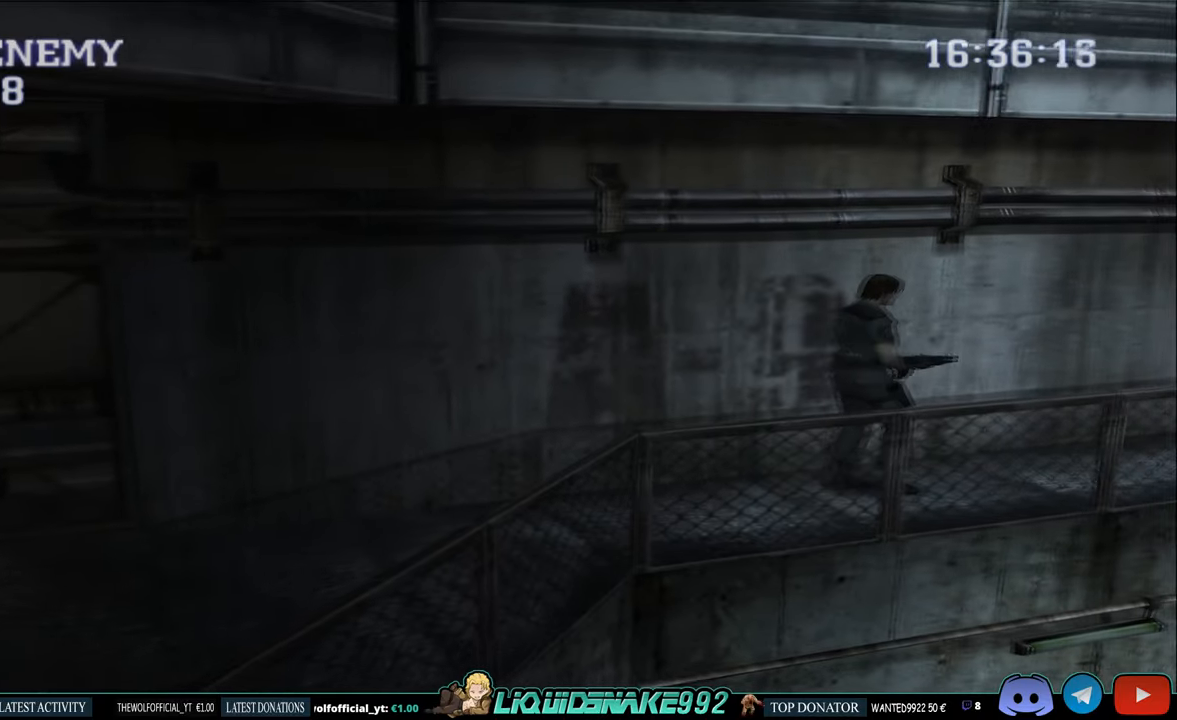
{"buttons": ["DPAD_UP"], "left_stick": "center", "right_stick": "center", "events": [[67, "DPAD_UP", "down"]]}
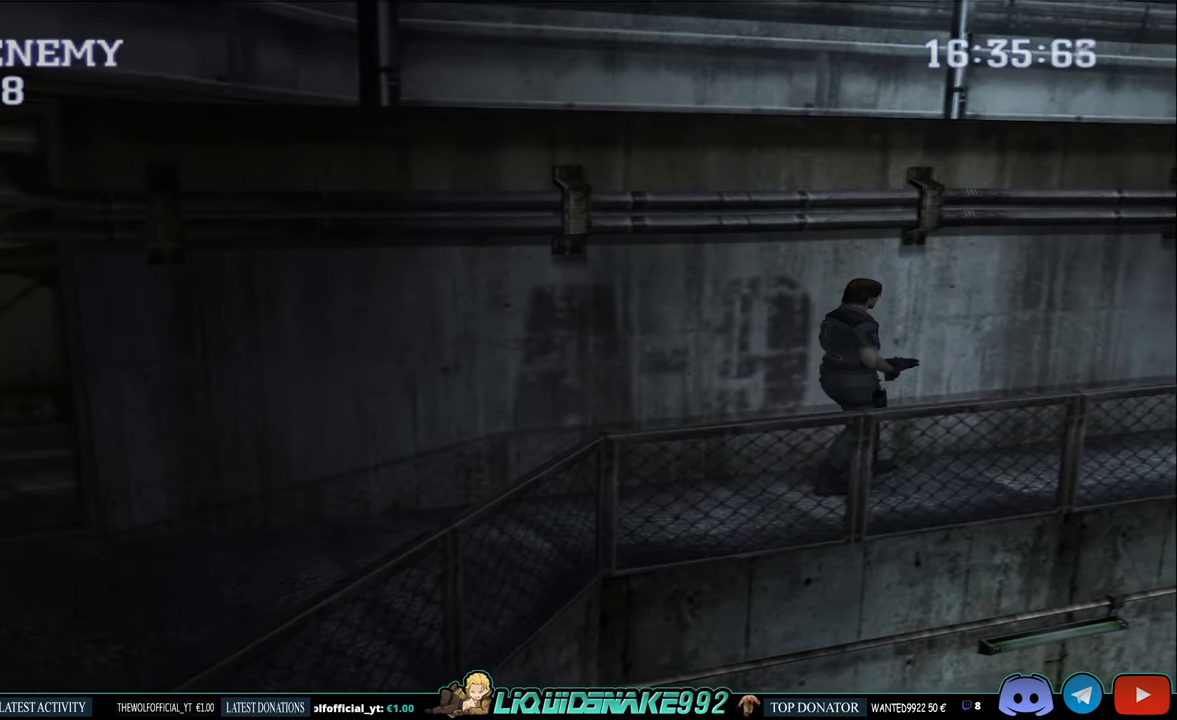
{"buttons": ["CIRCLE", "DPAD_UP"], "left_stick": "center", "right_stick": "center", "events": [[167, "CIRCLE", "down"]]}
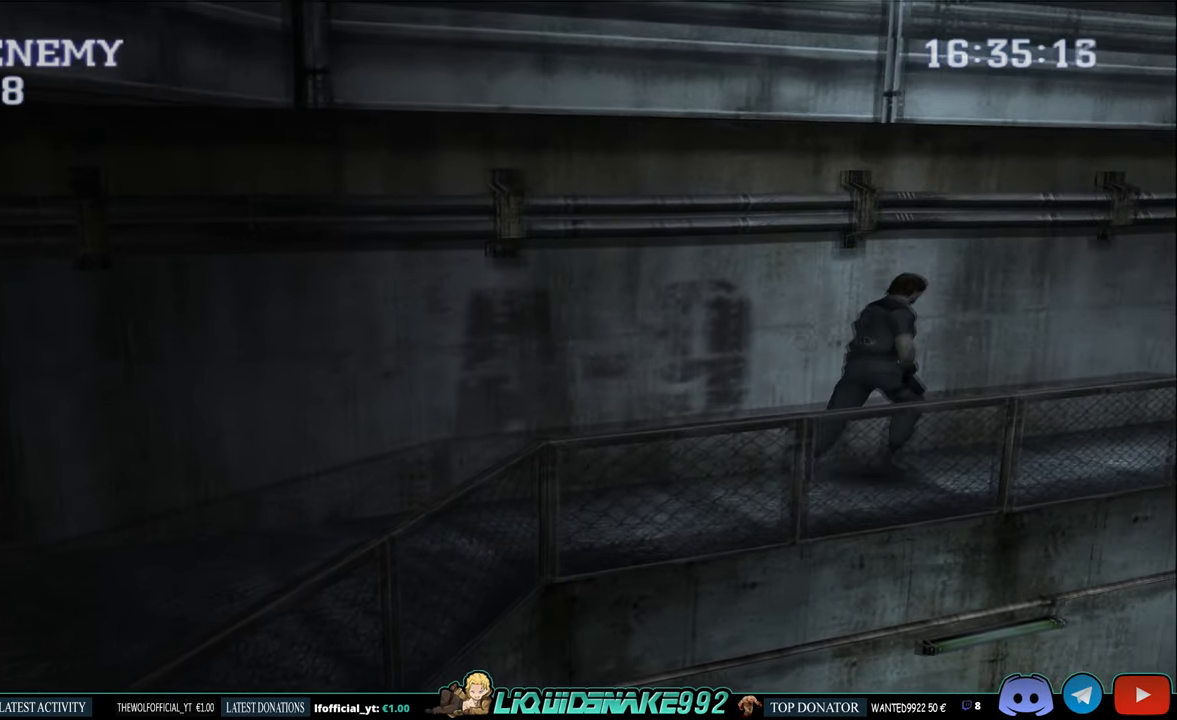
{"buttons": ["DPAD_UP"], "left_stick": "center", "right_stick": "center", "events": [[167, "CIRCLE", "up"]]}
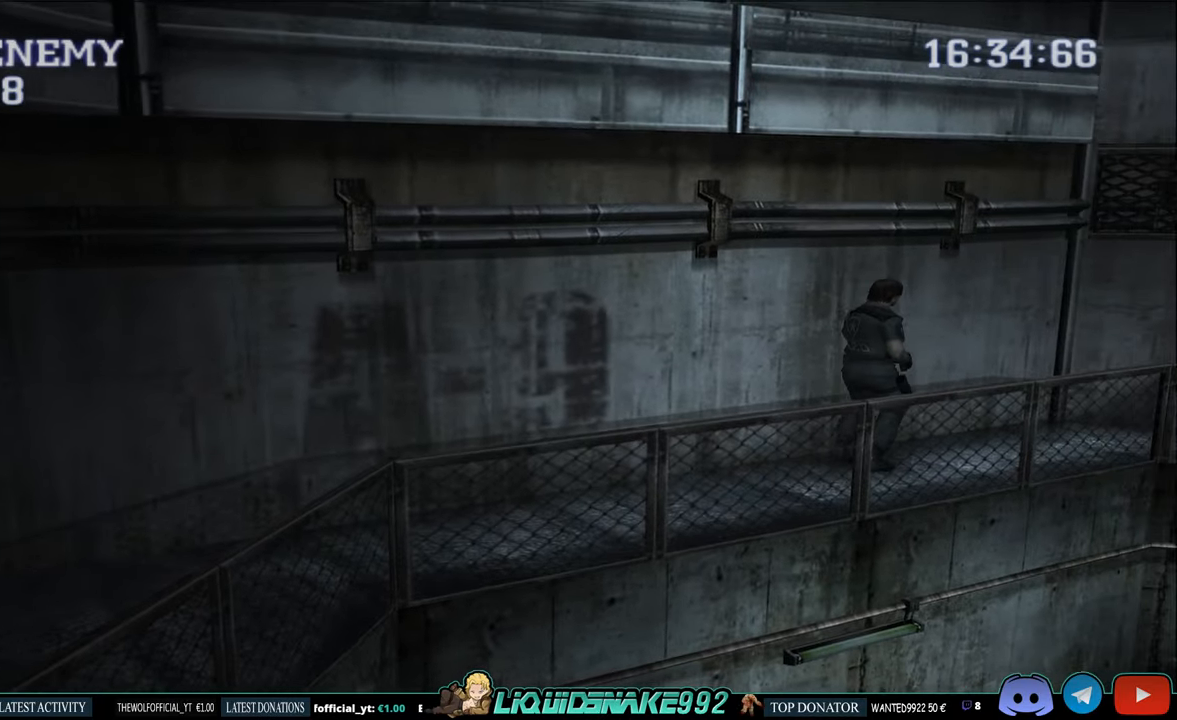
{"buttons": ["CIRCLE", "DPAD_UP"], "left_stick": "center", "right_stick": "center", "events": [[200, "CIRCLE", "down"]]}
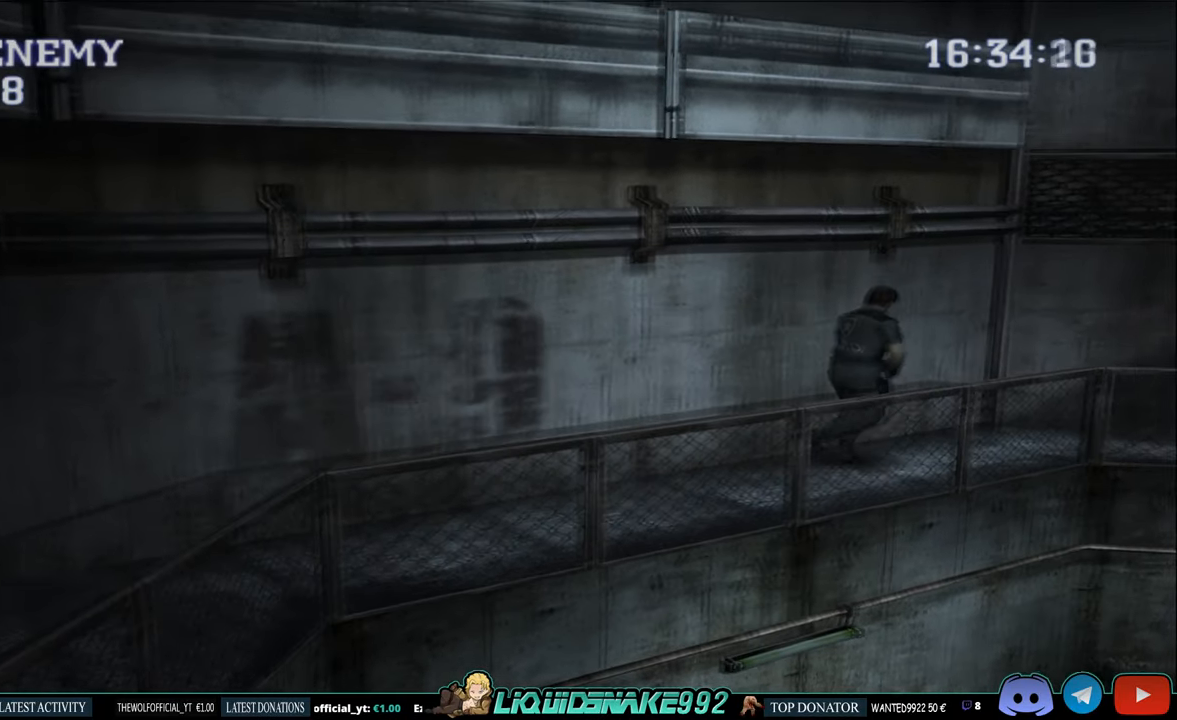
{"buttons": ["CIRCLE", "DPAD_UP", "DPAD_RIGHT"], "left_stick": "center", "right_stick": "center", "events": [[250, "DPAD_RIGHT", "down"]]}
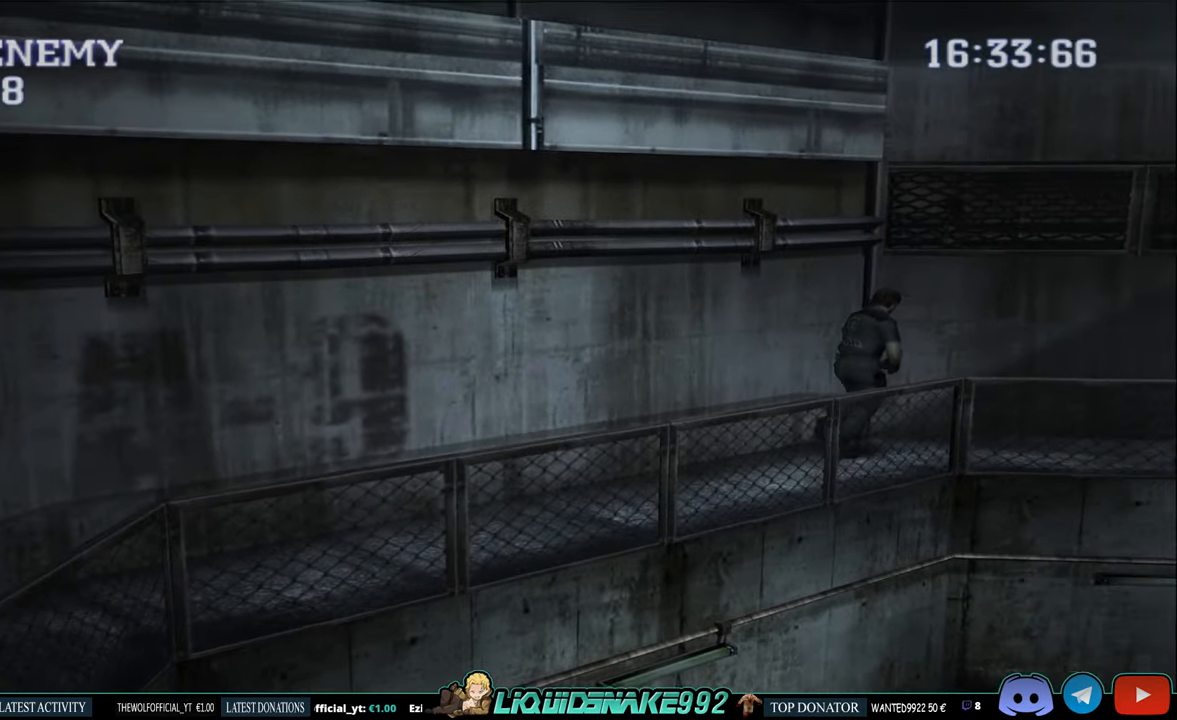
{"buttons": ["DPAD_UP"], "left_stick": "center", "right_stick": "center", "events": [[117, "DPAD_RIGHT", "up"], [384, "CIRCLE", "up"]]}
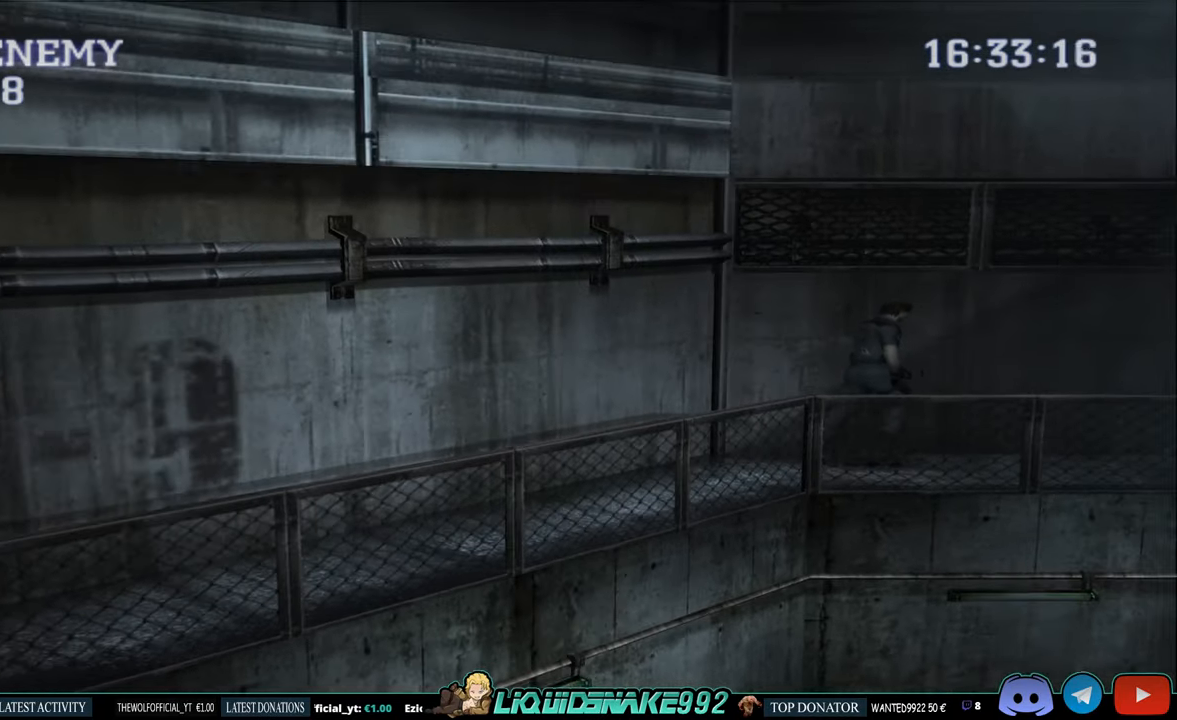
{"buttons": ["CIRCLE", "DPAD_UP"], "left_stick": "center", "right_stick": "center", "events": [[84, "CIRCLE", "down"], [284, "CIRCLE", "up"], [500, "CIRCLE", "down"]]}
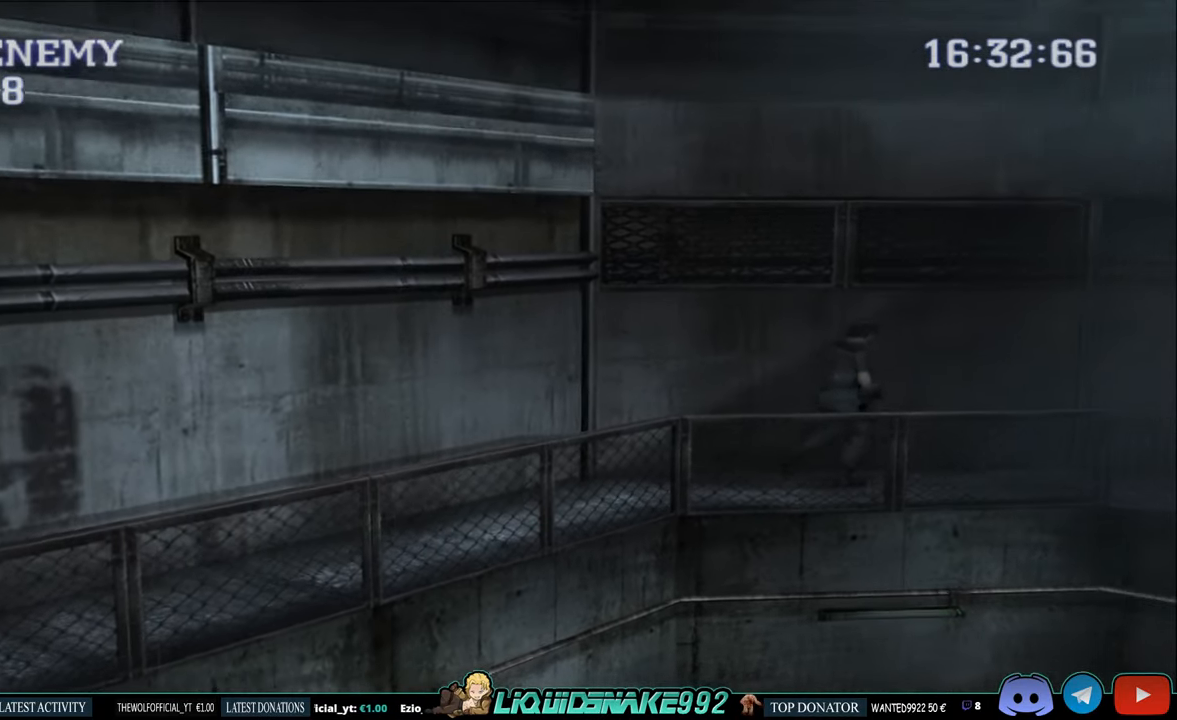
{"buttons": ["CIRCLE", "DPAD_UP"], "left_stick": "center", "right_stick": "center", "events": [[150, "CIRCLE", "up"], [400, "CIRCLE", "down"]]}
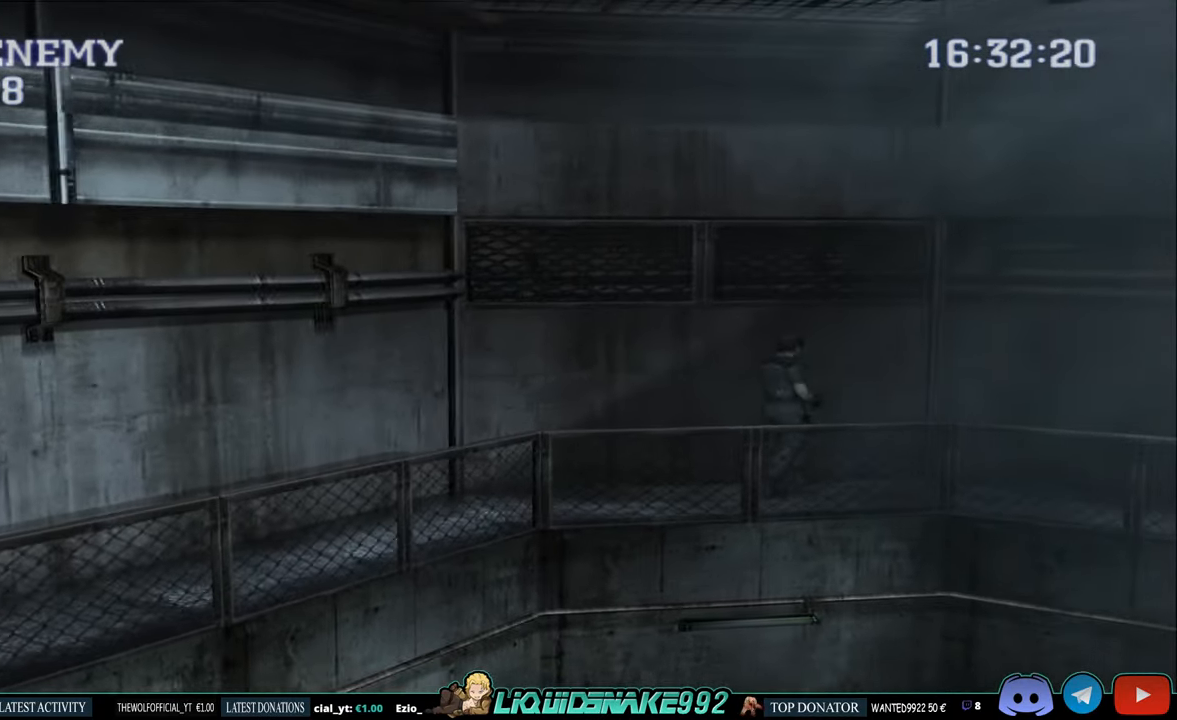
{"buttons": ["DPAD_UP", "DPAD_RIGHT"], "left_stick": "center", "right_stick": "center", "events": [[17, "CIRCLE", "up"], [117, "CIRCLE", "down"], [217, "CIRCLE", "up"], [350, "CIRCLE", "down"], [383, "DPAD_RIGHT", "down"], [450, "CIRCLE", "up"]]}
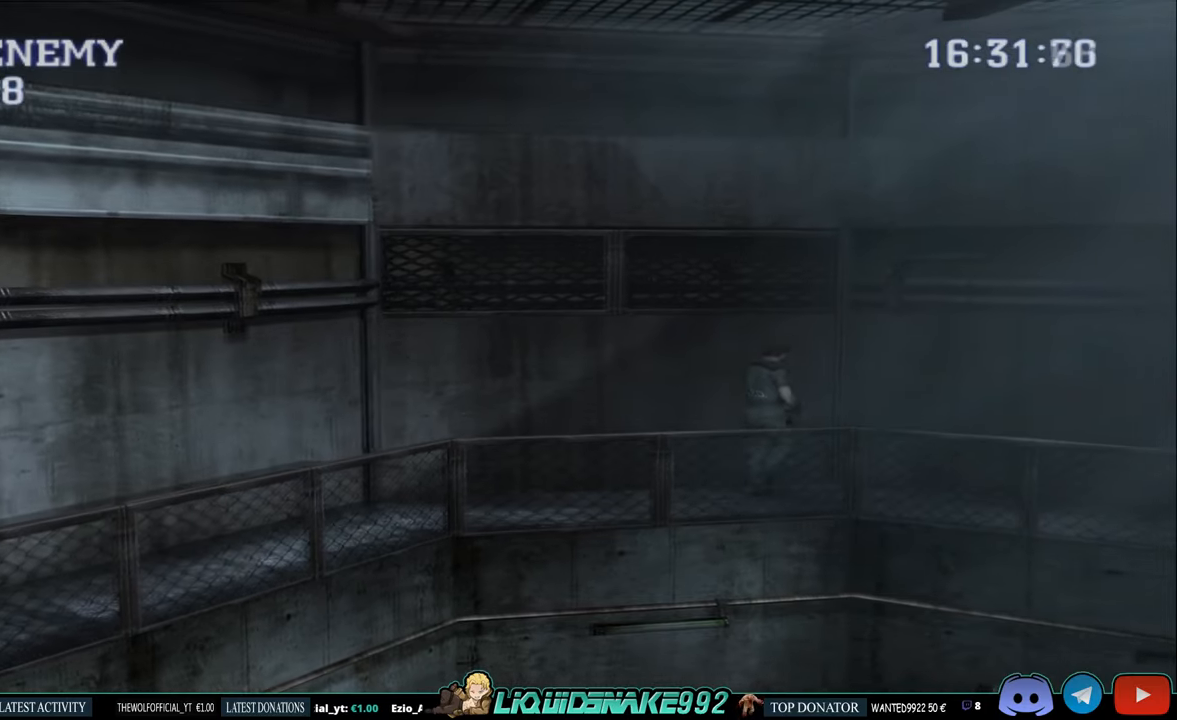
{"buttons": ["CIRCLE", "DPAD_UP", "DPAD_RIGHT"], "left_stick": "center", "right_stick": "center", "events": [[100, "CIRCLE", "down"], [266, "CIRCLE", "up"], [500, "CIRCLE", "down"]]}
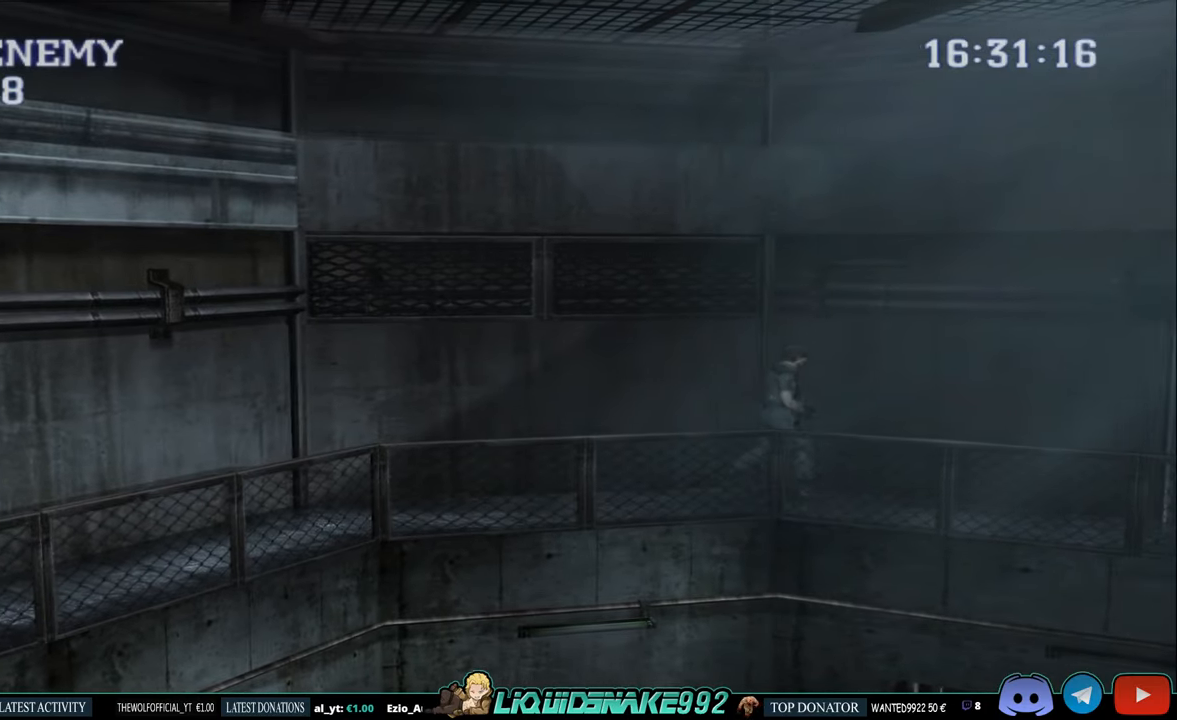
{"buttons": ["CIRCLE", "DPAD_UP", "DPAD_RIGHT"], "left_stick": "center", "right_stick": "center", "events": [[116, "CIRCLE", "up"], [483, "CIRCLE", "down"]]}
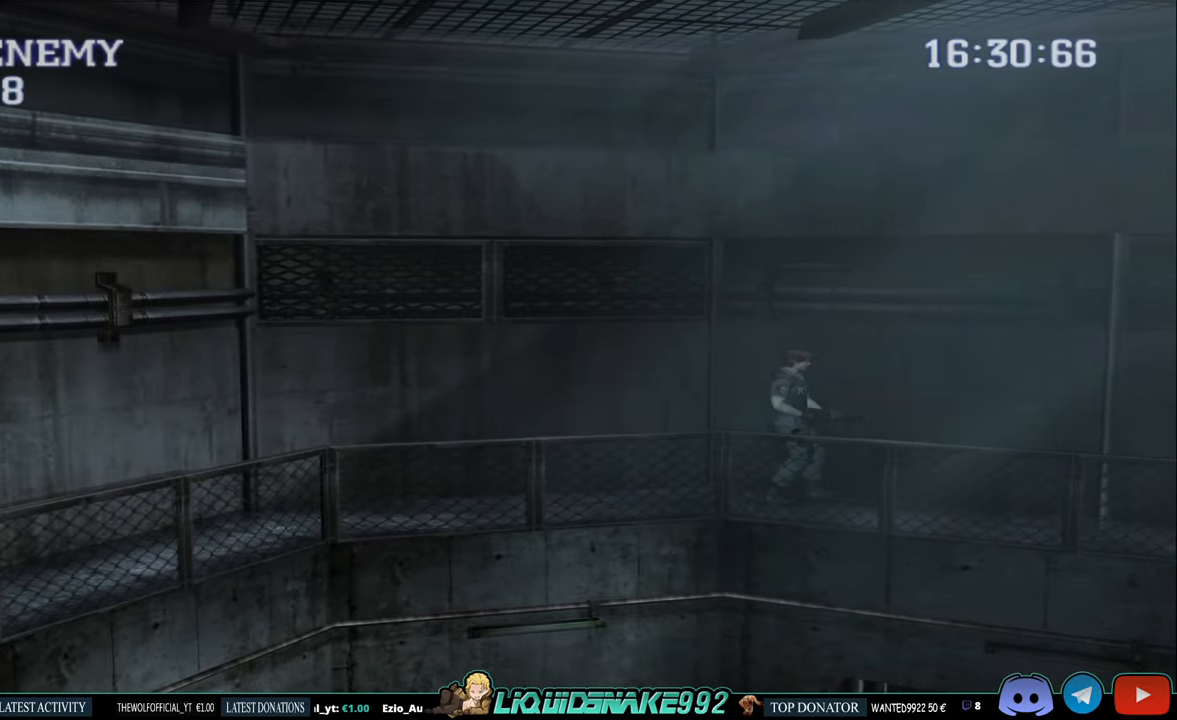
{"buttons": ["DPAD_UP"], "left_stick": "center", "right_stick": "center", "events": [[133, "CIRCLE", "up"], [233, "CIRCLE", "down"], [350, "CIRCLE", "up"], [350, "DPAD_RIGHT", "up"]]}
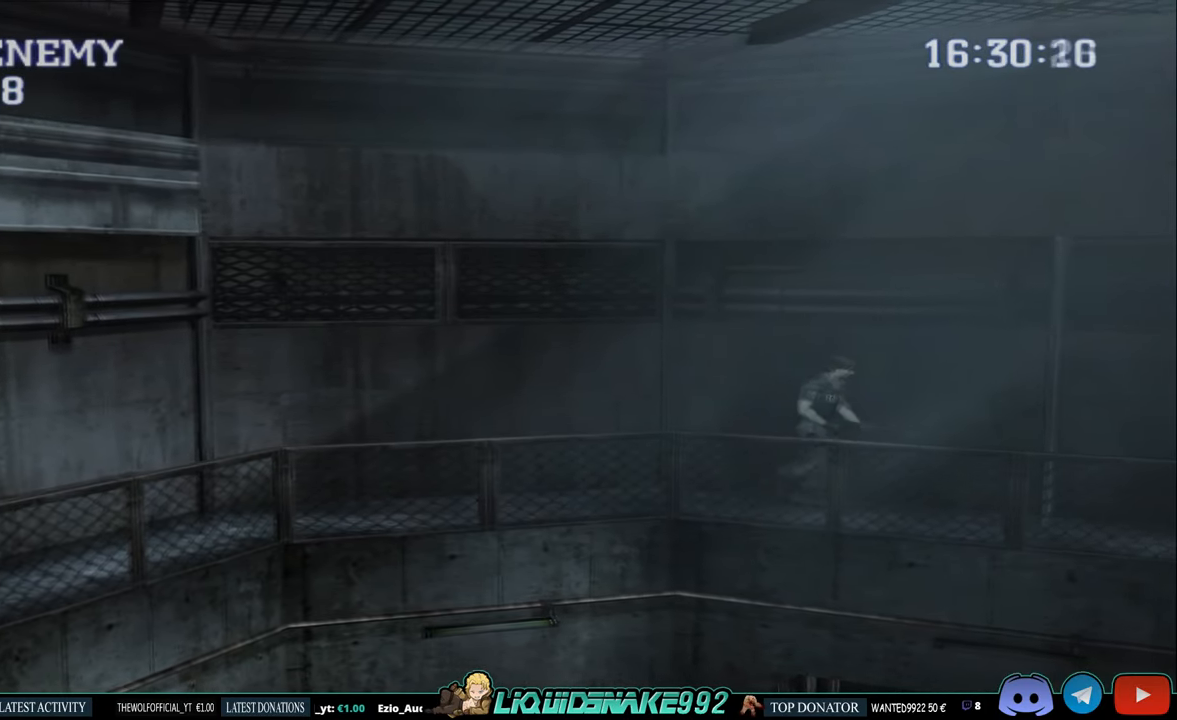
{"buttons": ["CIRCLE", "DPAD_UP"], "left_stick": "center", "right_stick": "center", "events": [[166, "CIRCLE", "down"], [300, "CIRCLE", "up"], [466, "CIRCLE", "down"]]}
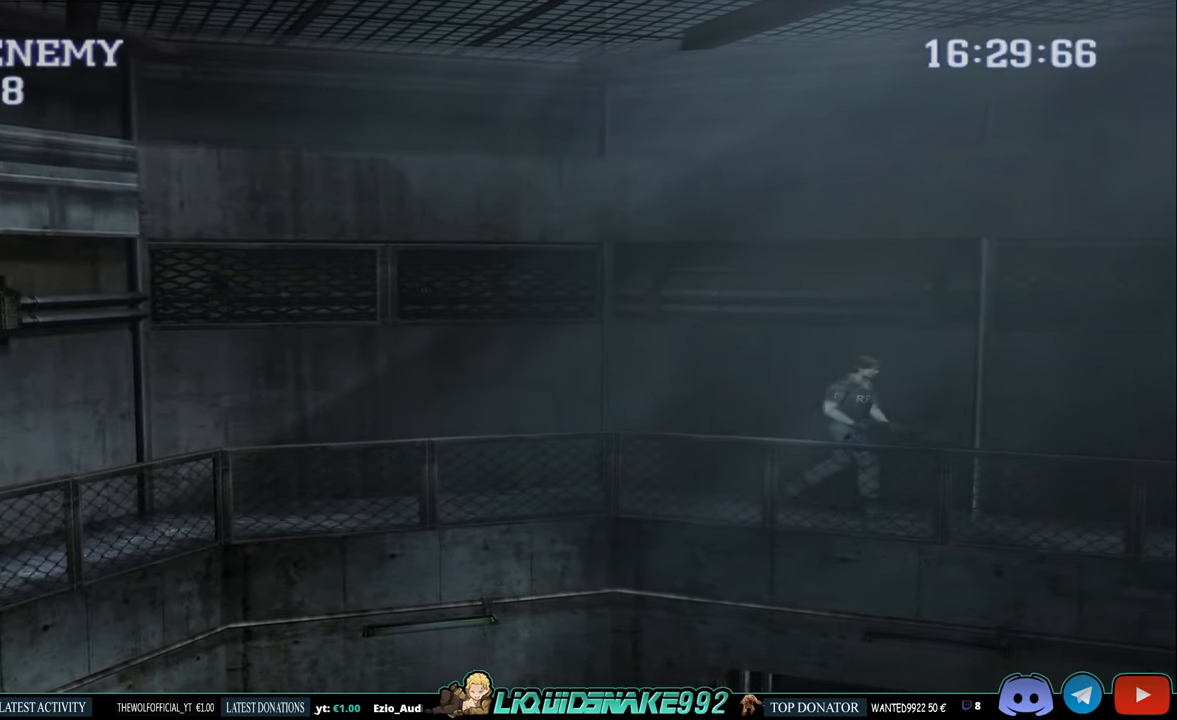
{"buttons": ["CIRCLE", "DPAD_UP"], "left_stick": "center", "right_stick": "center", "events": [[133, "CIRCLE", "up"], [233, "CIRCLE", "down"], [333, "CIRCLE", "up"], [450, "CIRCLE", "down"]]}
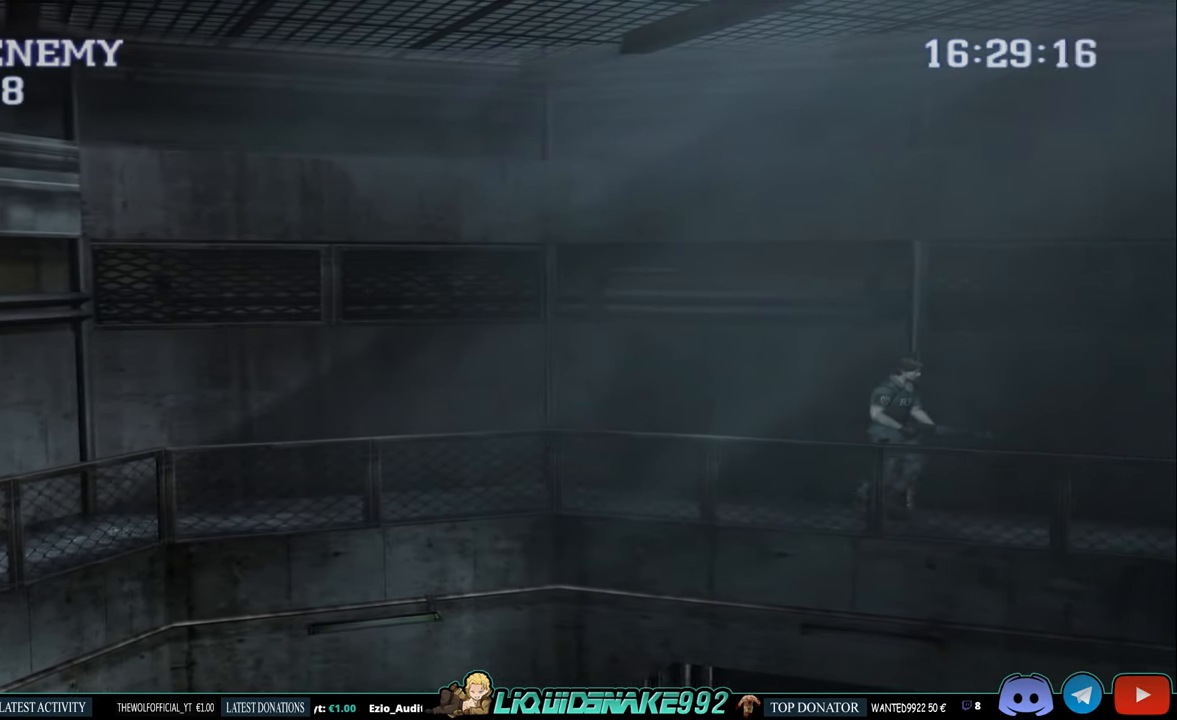
{"buttons": ["DPAD_UP"], "left_stick": "center", "right_stick": "center", "events": [[116, "CIRCLE", "up"], [366, "CIRCLE", "down"], [500, "CIRCLE", "up"]]}
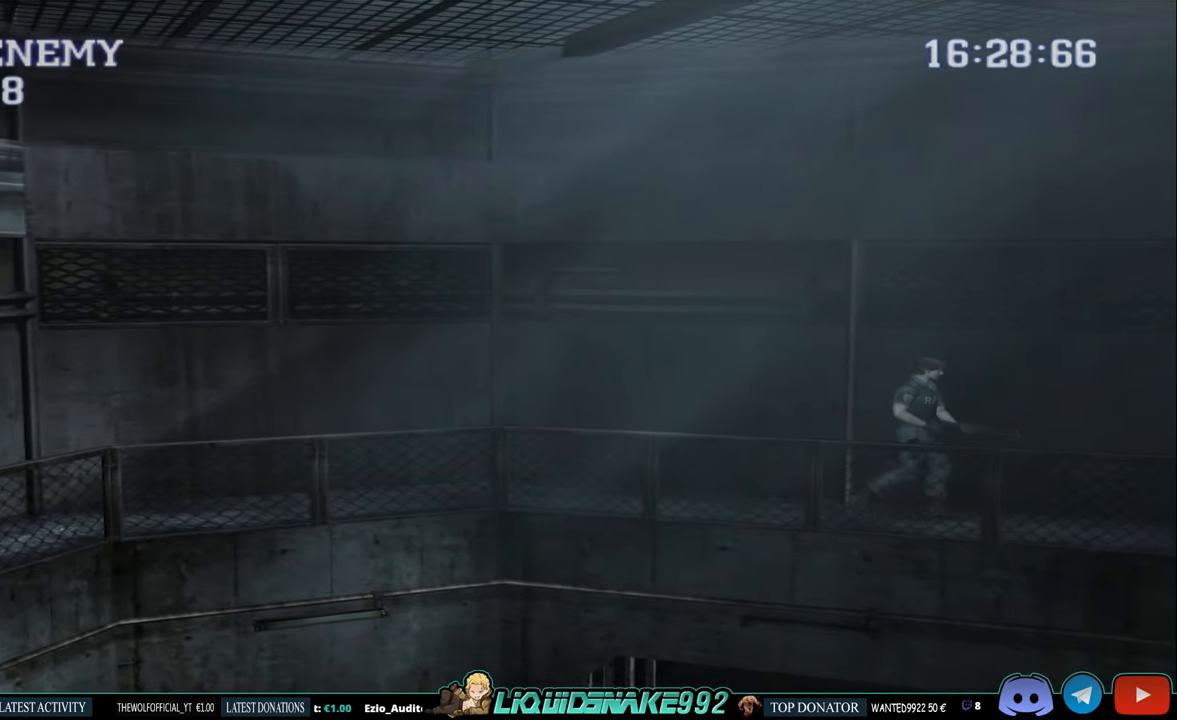
{"buttons": ["DPAD_UP"], "left_stick": "center", "right_stick": "center", "events": [[233, "CIRCLE", "down"], [316, "CIRCLE", "up"]]}
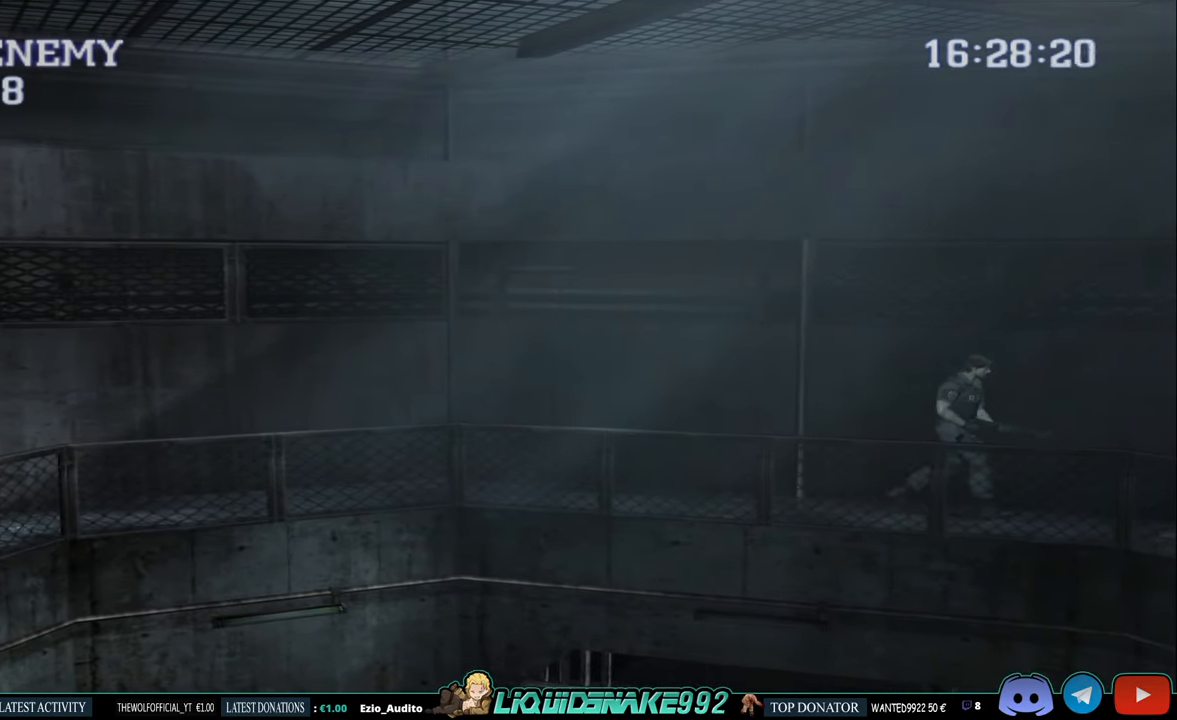
{"buttons": [], "left_stick": "center", "right_stick": "center", "events": [[50, "CIRCLE", "down"], [183, "CIRCLE", "up"], [350, "DPAD_UP", "up"]]}
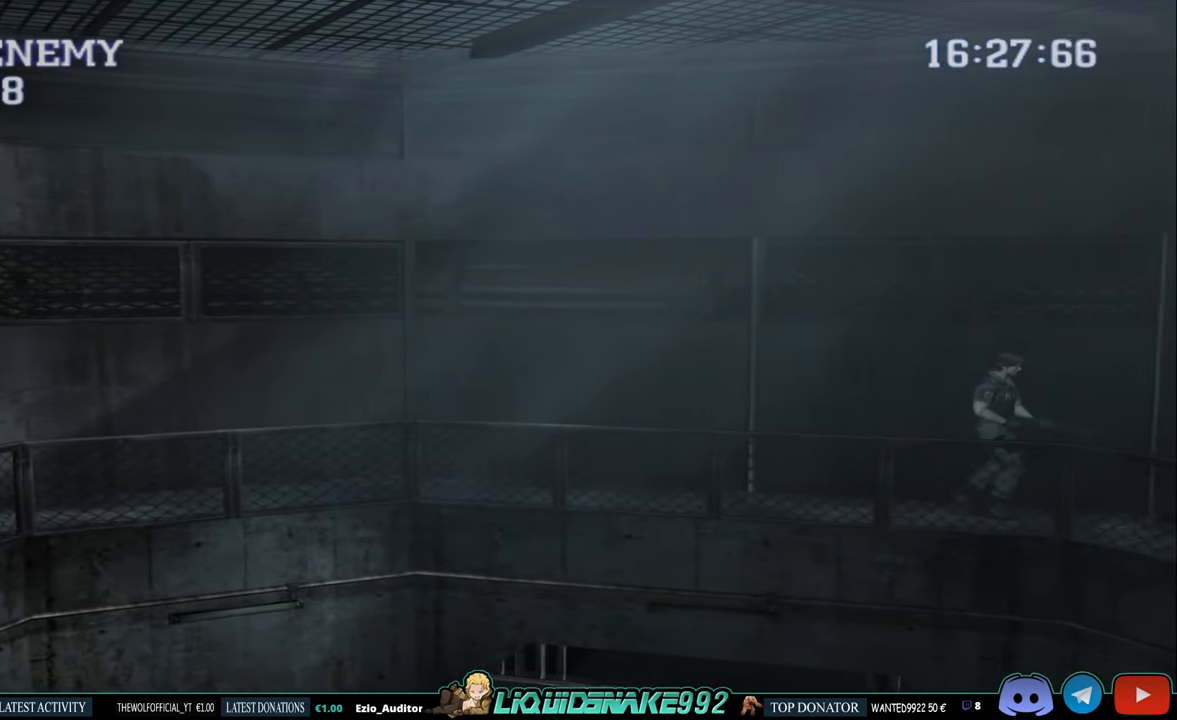
{"buttons": ["DPAD_UP"], "left_stick": "center", "right_stick": "center", "events": [[16, "DPAD_UP", "down"], [300, "CIRCLE", "down"], [366, "CIRCLE", "up"]]}
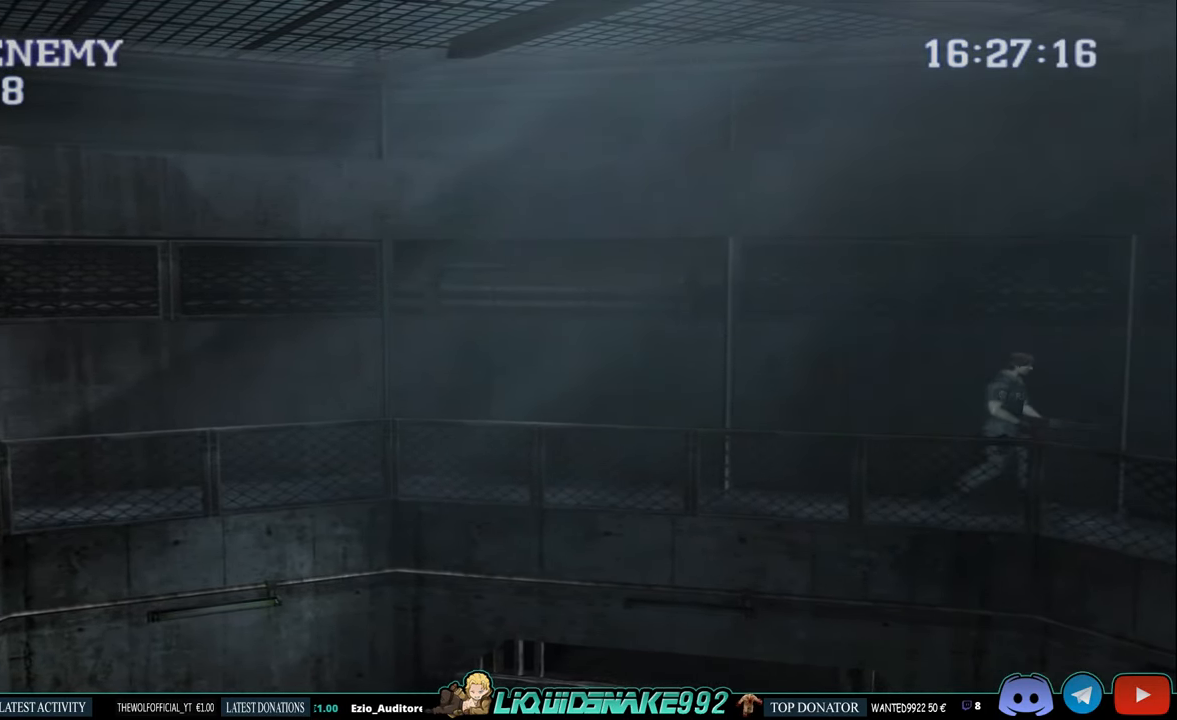
{"buttons": ["DPAD_UP"], "left_stick": "center", "right_stick": "center", "events": [[216, "CIRCLE", "down"], [333, "CIRCLE", "up"]]}
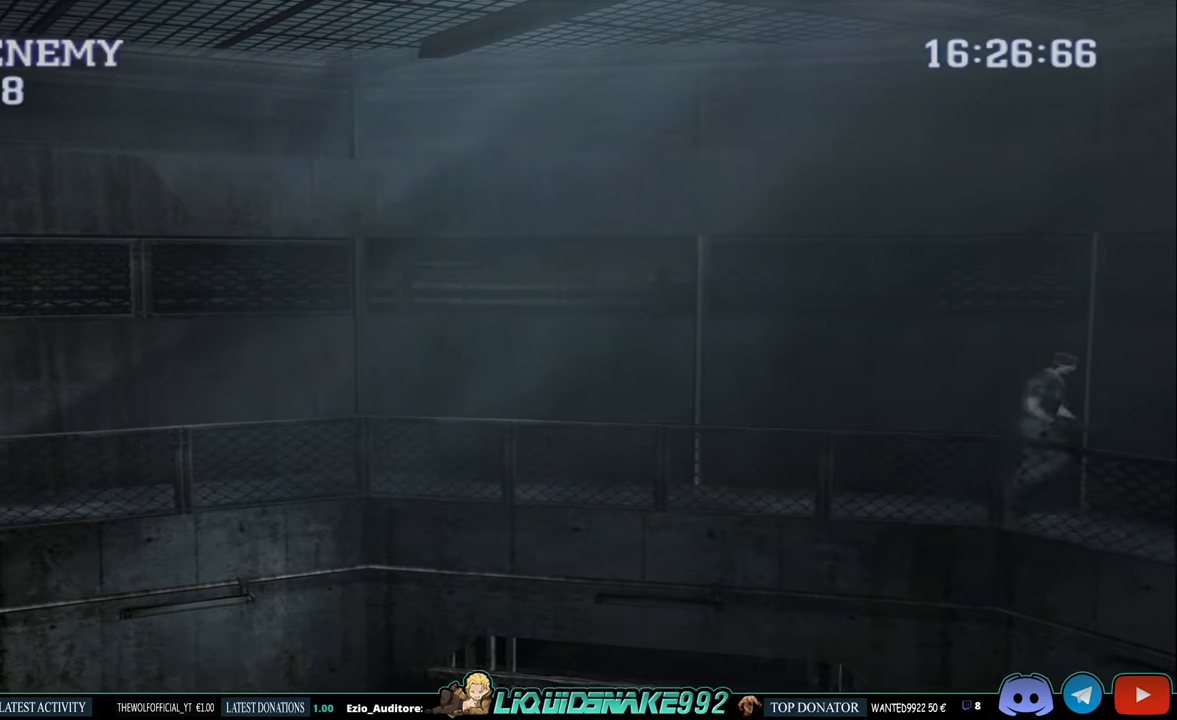
{"buttons": ["CIRCLE", "DPAD_UP", "DPAD_RIGHT"], "left_stick": "center", "right_stick": "center", "events": [[433, "CIRCLE", "down"], [483, "DPAD_RIGHT", "down"]]}
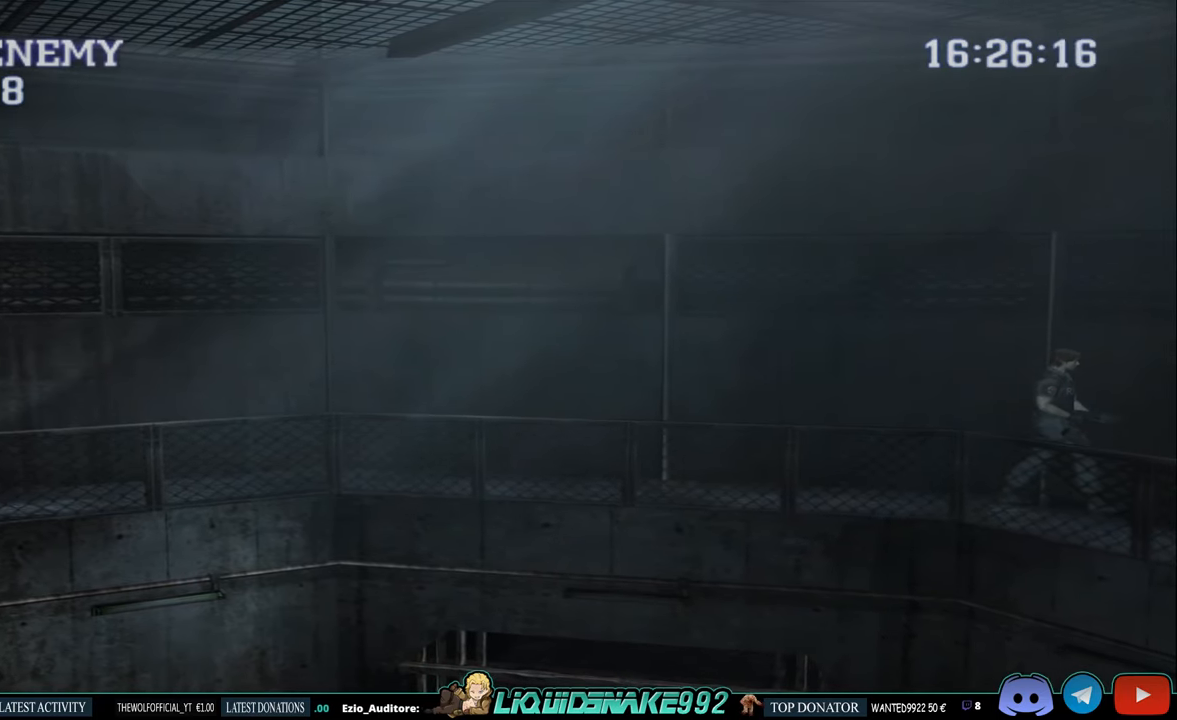
{"buttons": ["DPAD_UP", "DPAD_RIGHT"], "left_stick": "center", "right_stick": "center", "events": [[100, "CIRCLE", "up"], [200, "CIRCLE", "down"], [333, "CIRCLE", "up"]]}
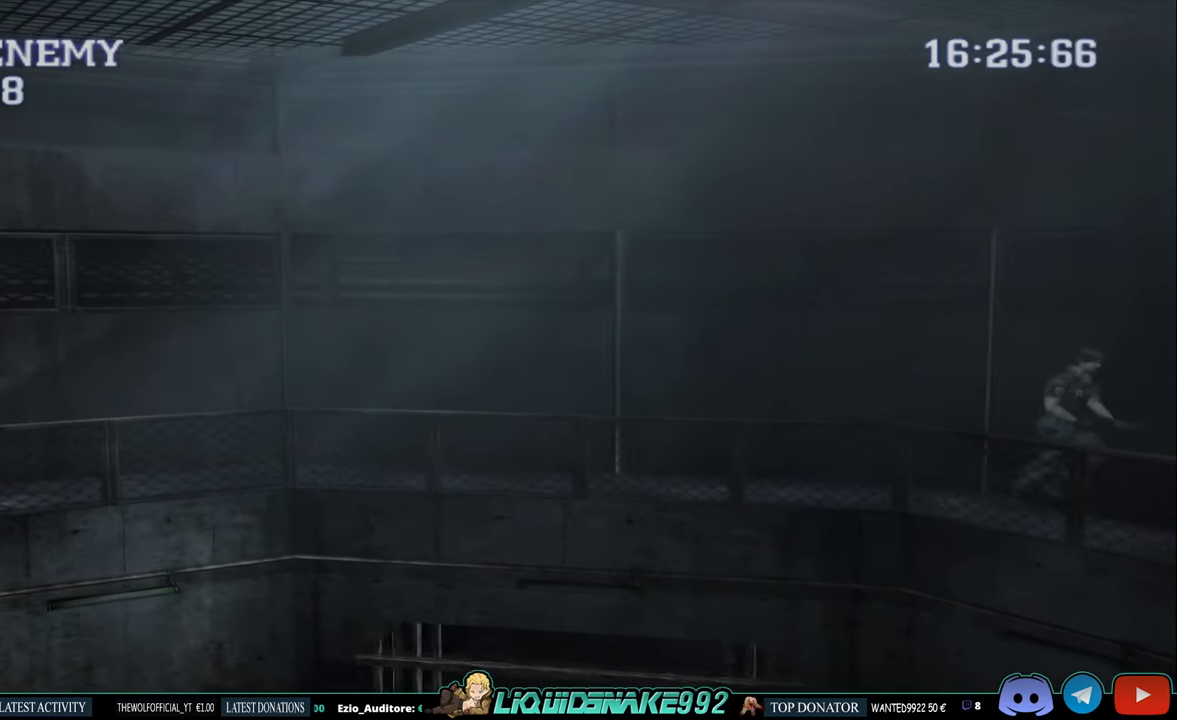
{"buttons": ["CIRCLE", "DPAD_UP"], "left_stick": "center", "right_stick": "center", "events": [[33, "CIRCLE", "down"], [200, "CIRCLE", "up"], [267, "DPAD_RIGHT", "up"], [467, "CIRCLE", "down"]]}
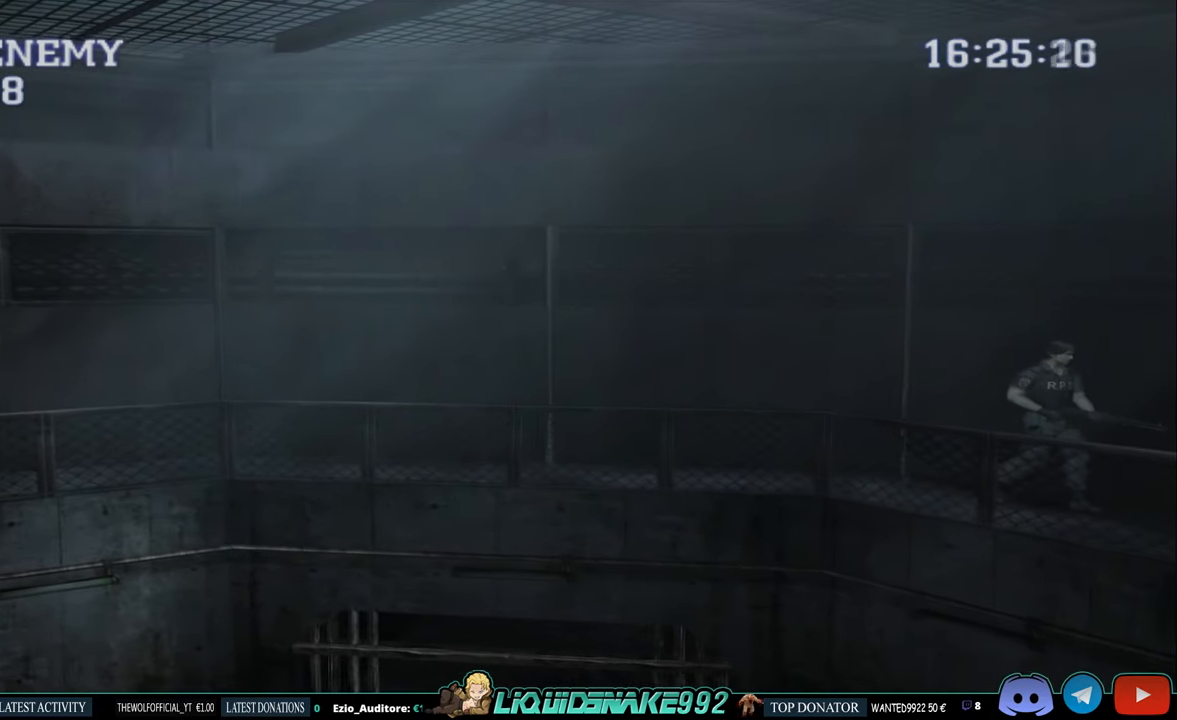
{"buttons": ["DPAD_UP"], "left_stick": "center", "right_stick": "center", "events": [[100, "CIRCLE", "up"]]}